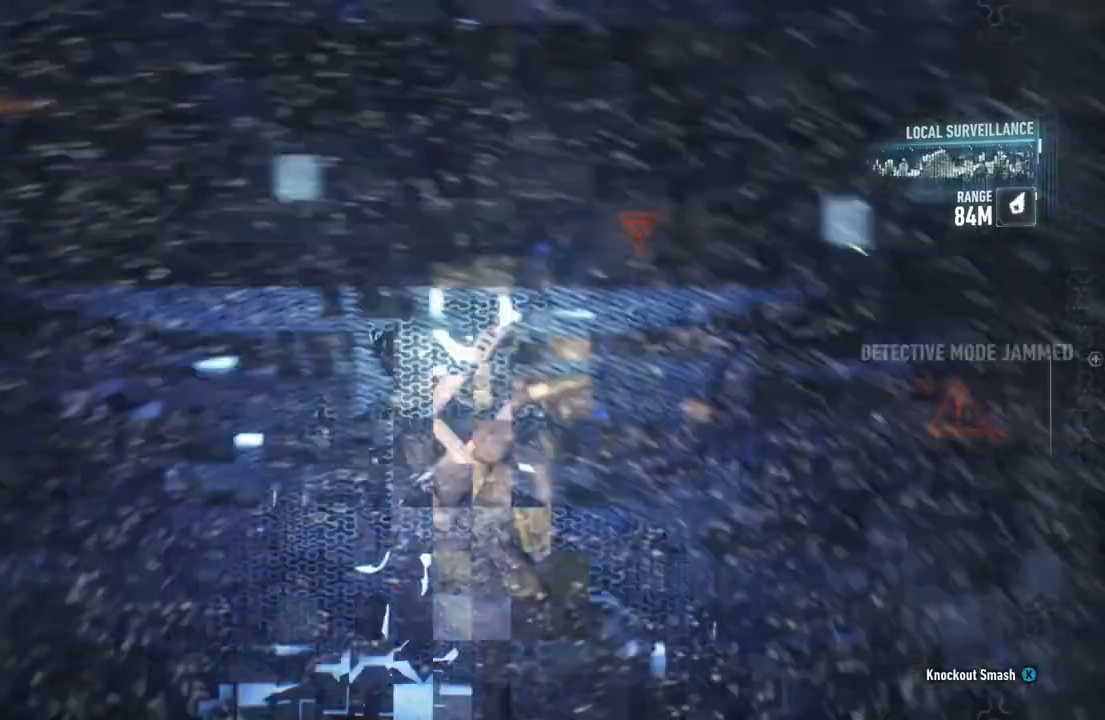
Gameplay with a controller (Xbox layout); each line is a JSON object with the inputs held at the frame after it. "events" lists button and stick changes between this image and that frame as [ms after this image, input, new state], when the widget could be followed in between.
{"buttons": ["DPAD_UP"], "left_stick": "center", "right_stick": "center", "events": [[150, "right_stick", "center"], [383, "DPAD_UP", "down"]]}
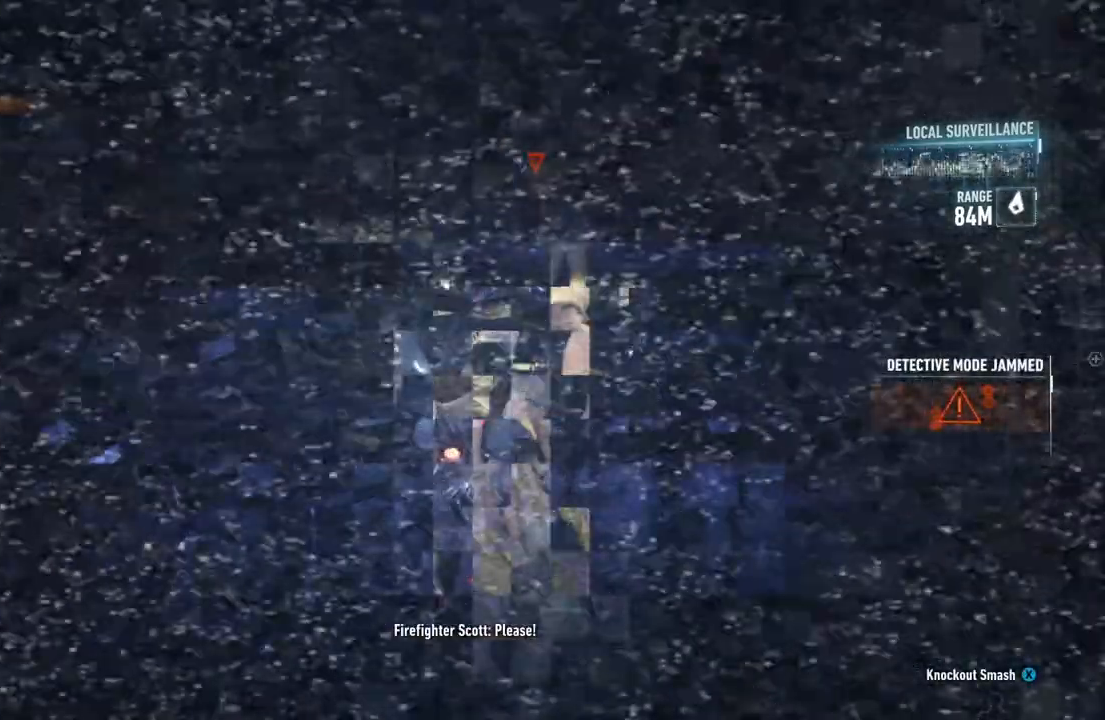
{"buttons": [], "left_stick": "center", "right_stick": "center", "events": [[33, "DPAD_UP", "up"]]}
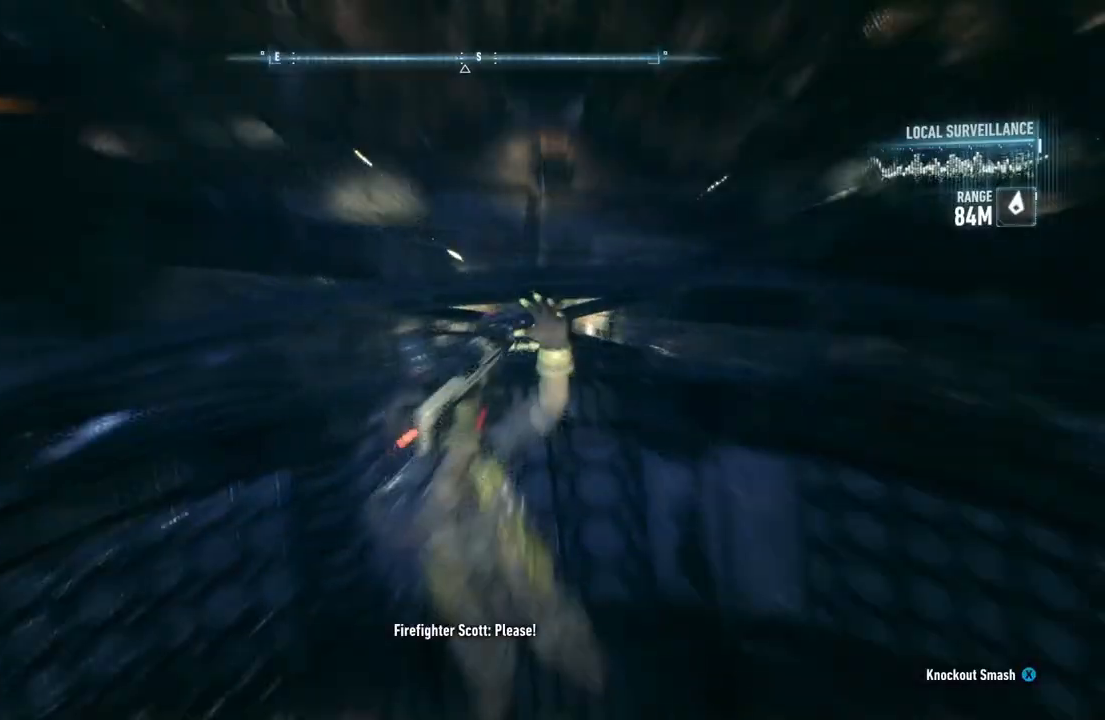
{"buttons": ["DPAD_DOWN"], "left_stick": "center", "right_stick": "center", "events": [[267, "DPAD_DOWN", "down"]]}
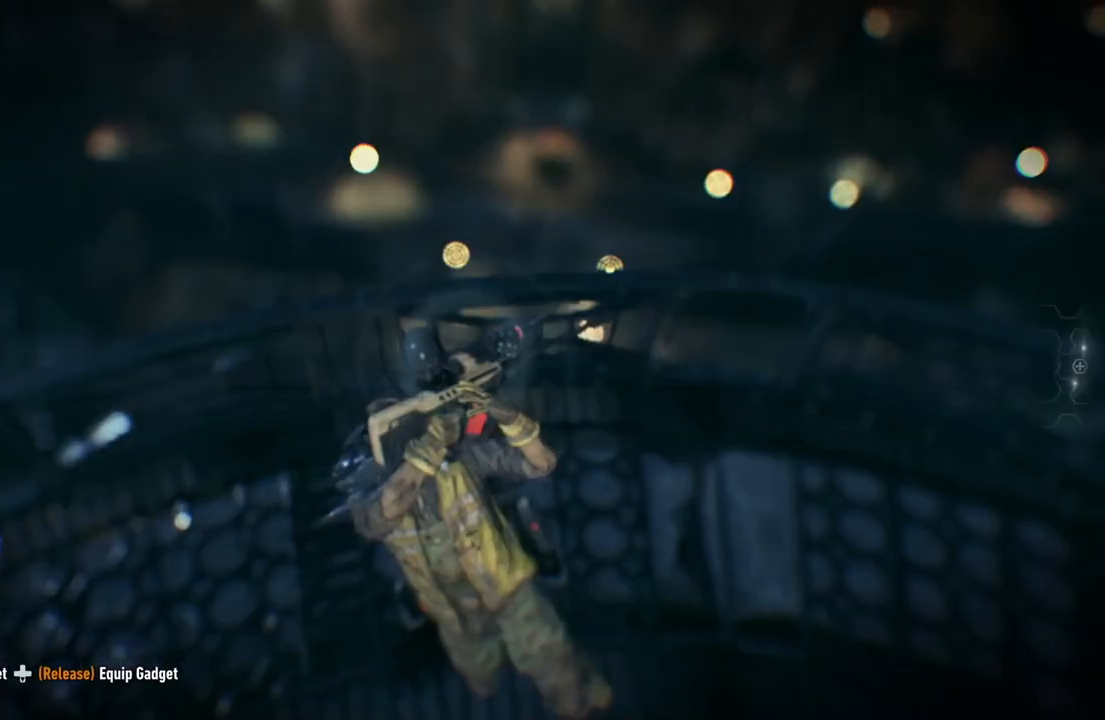
{"buttons": ["DPAD_DOWN"], "left_stick": "center", "right_stick": "right", "events": [[350, "right_stick", "right"]]}
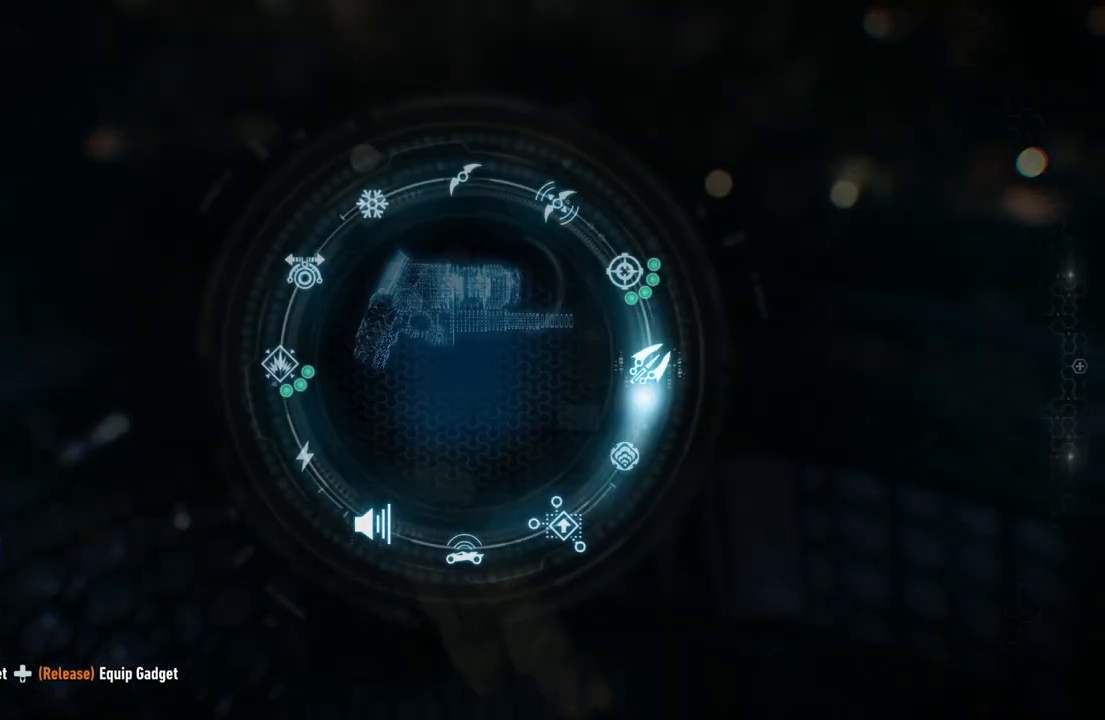
{"buttons": ["DPAD_DOWN"], "left_stick": "center", "right_stick": "right", "events": []}
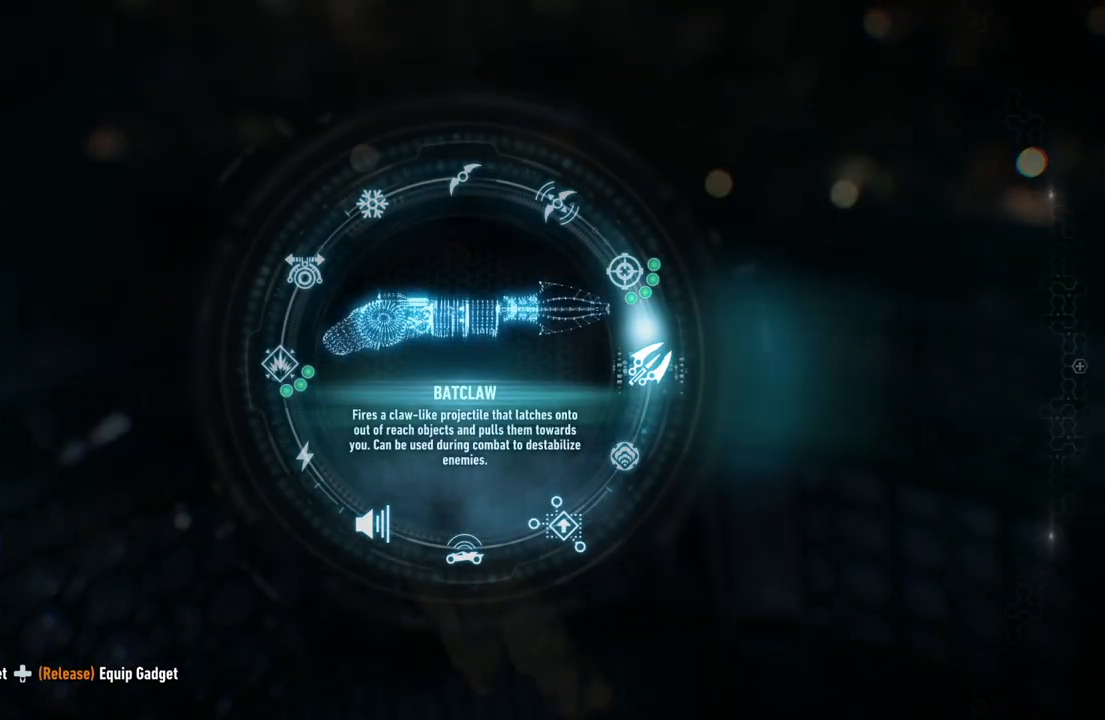
{"buttons": [], "left_stick": "center", "right_stick": "up-right", "events": [[250, "right_stick", "up-right"], [500, "DPAD_DOWN", "up"]]}
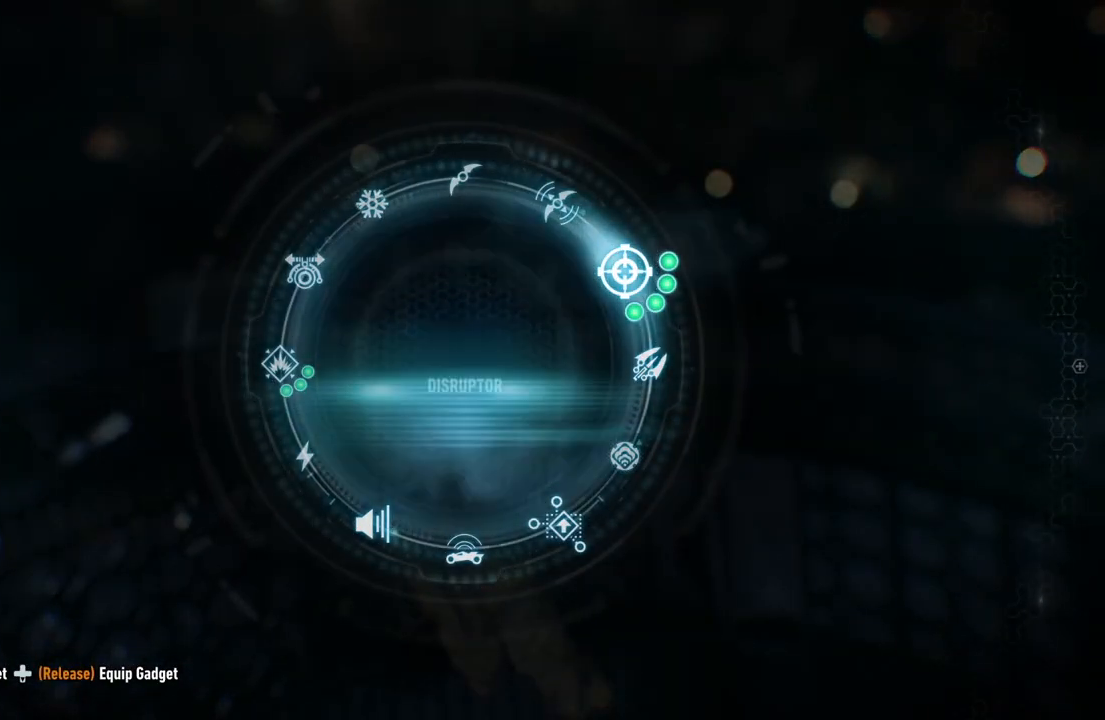
{"buttons": [], "left_stick": "center", "right_stick": "center", "events": [[250, "right_stick", "center"]]}
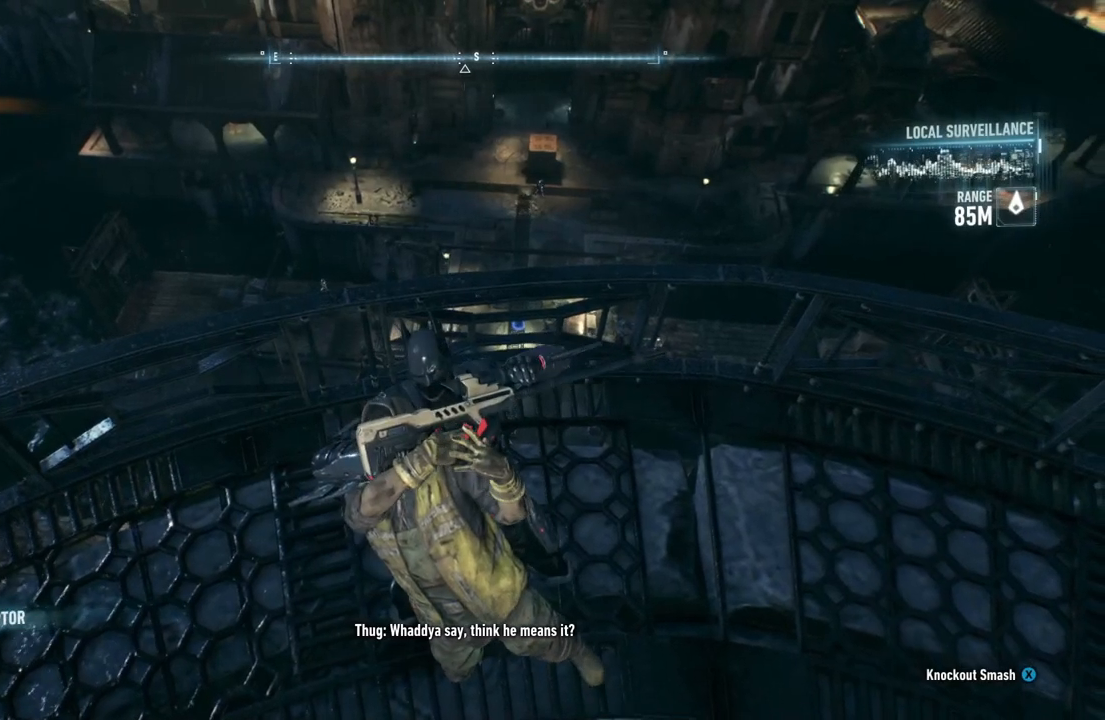
{"buttons": [], "left_stick": "up", "right_stick": "center", "events": [[300, "left_stick", "up"]]}
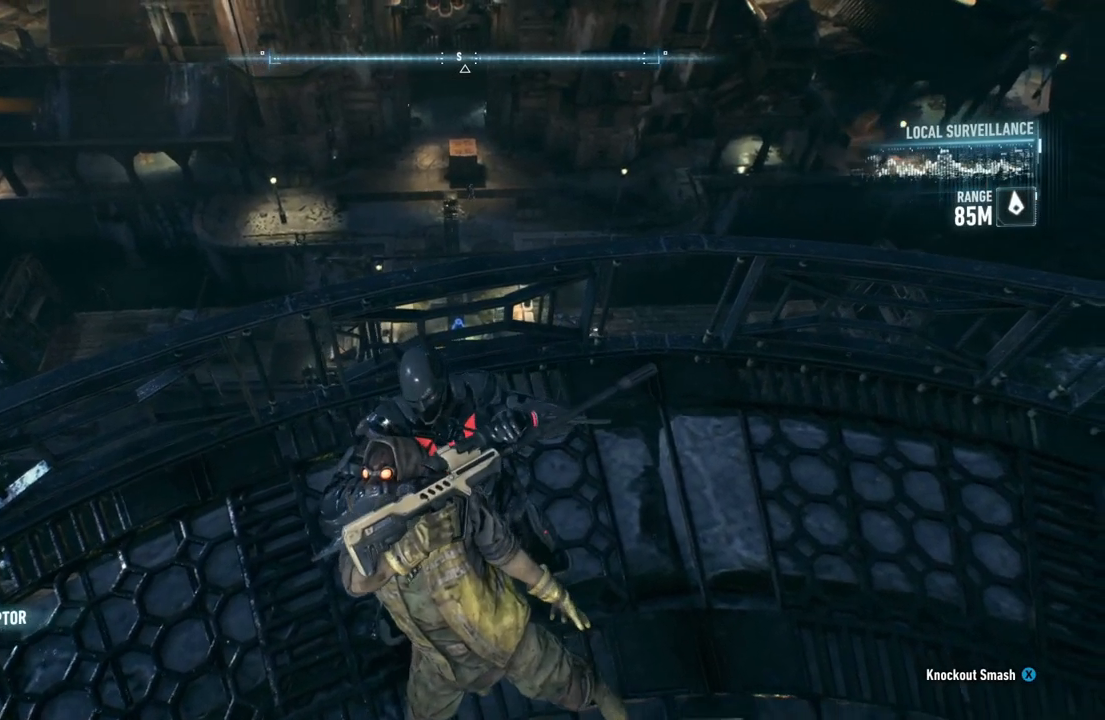
{"buttons": [], "left_stick": "up", "right_stick": "center", "events": []}
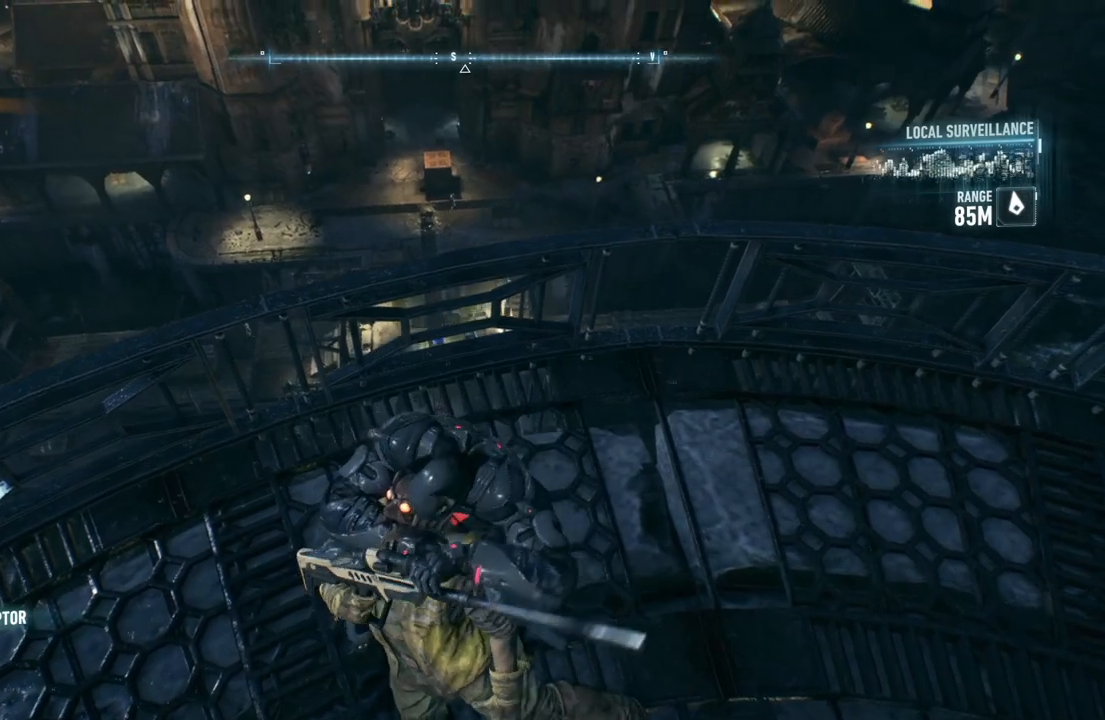
{"buttons": [], "left_stick": "up-right", "right_stick": "center", "events": [[83, "left_stick", "up-right"]]}
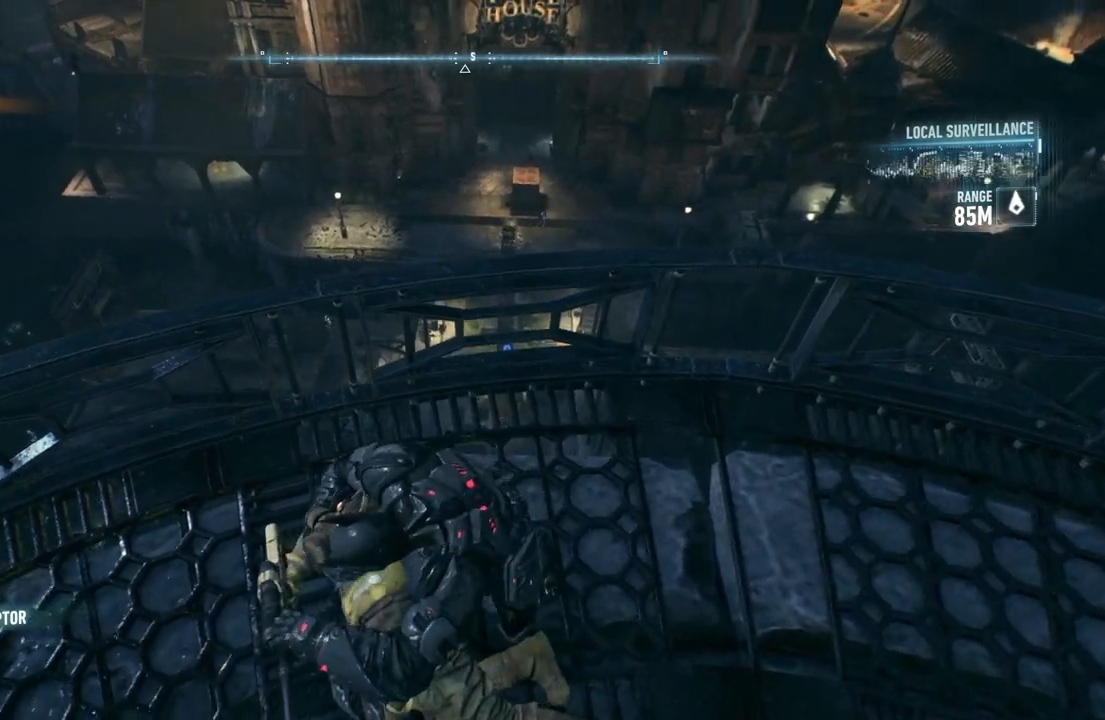
{"buttons": [], "left_stick": "up-right", "right_stick": "up-right", "events": [[233, "right_stick", "right"], [350, "right_stick", "up-right"]]}
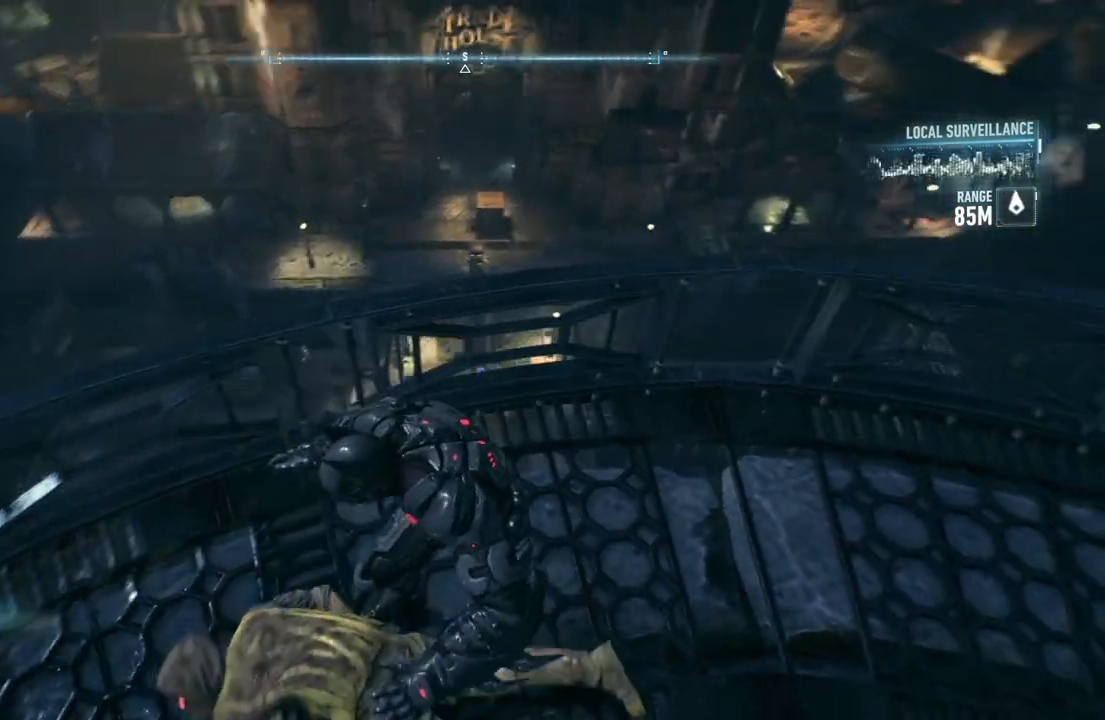
{"buttons": [], "left_stick": "up-right", "right_stick": "center", "events": [[33, "right_stick", "center"]]}
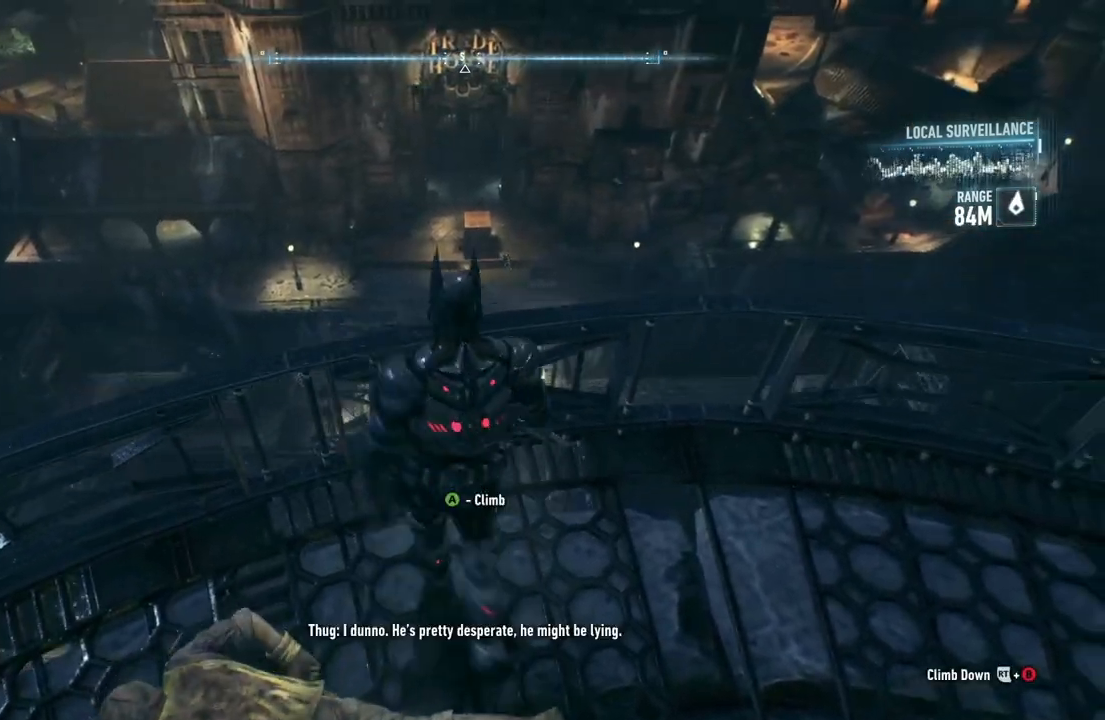
{"buttons": ["L2"], "left_stick": "center", "right_stick": "center", "events": [[267, "left_stick", "center"], [500, "L2", "down"]]}
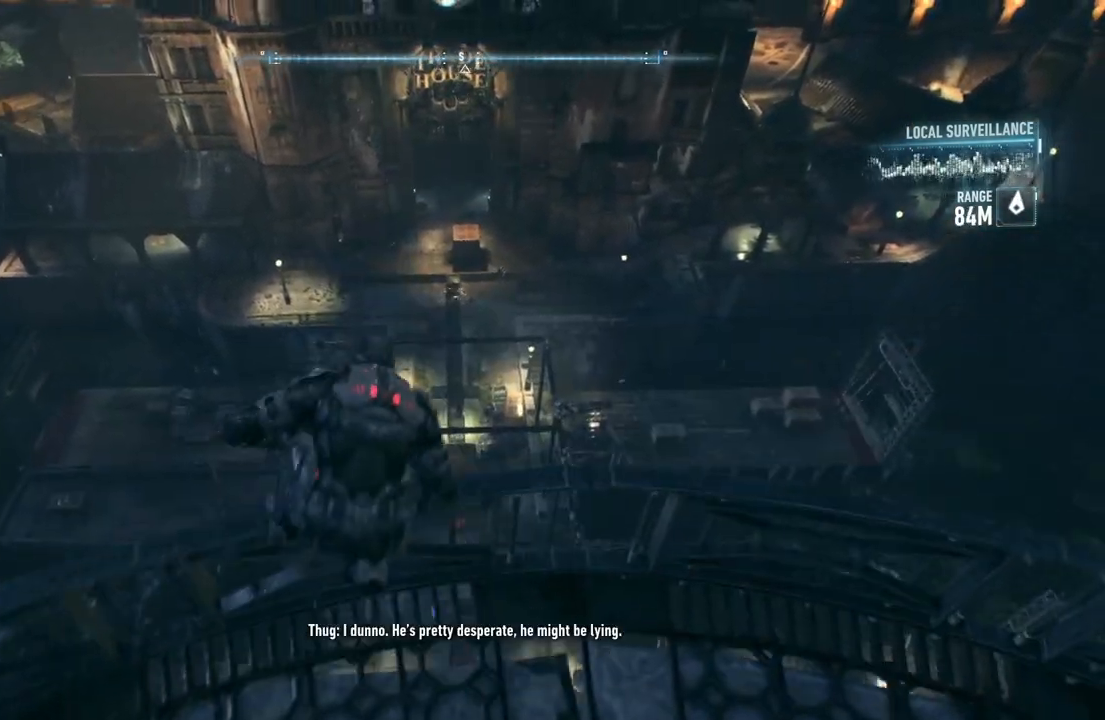
{"buttons": ["L2"], "left_stick": "center", "right_stick": "up", "events": [[200, "right_stick", "up"]]}
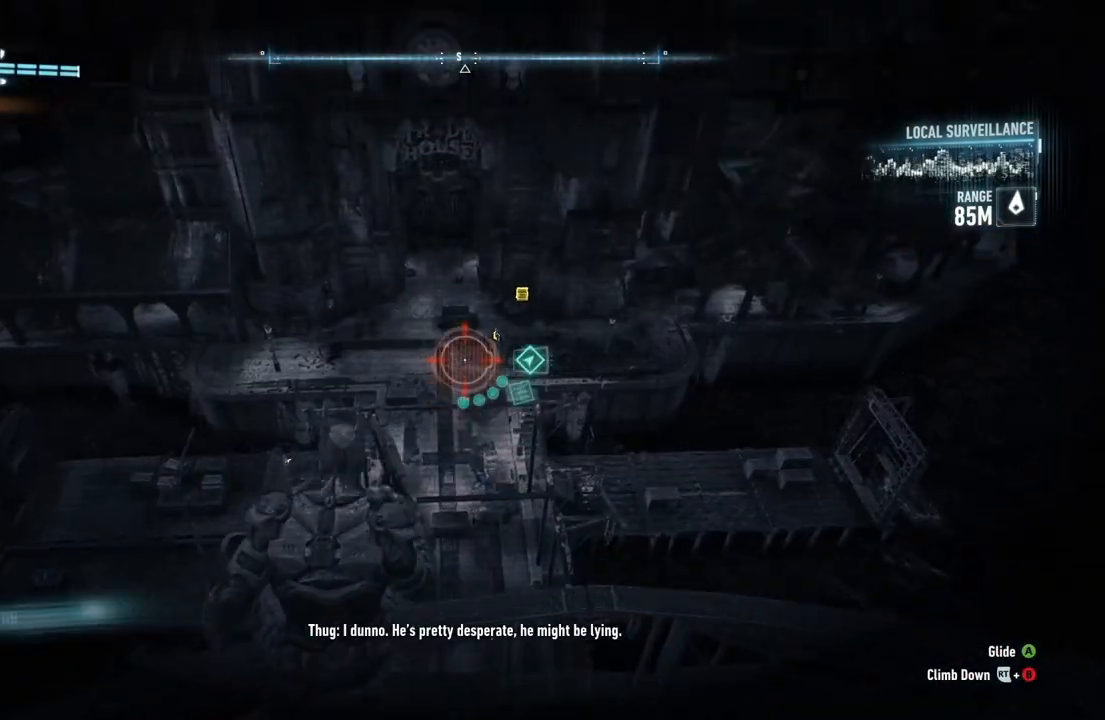
{"buttons": ["L2"], "left_stick": "center", "right_stick": "right", "events": [[67, "right_stick", "center"], [200, "R3", "down"], [333, "R3", "up"], [400, "right_stick", "right"]]}
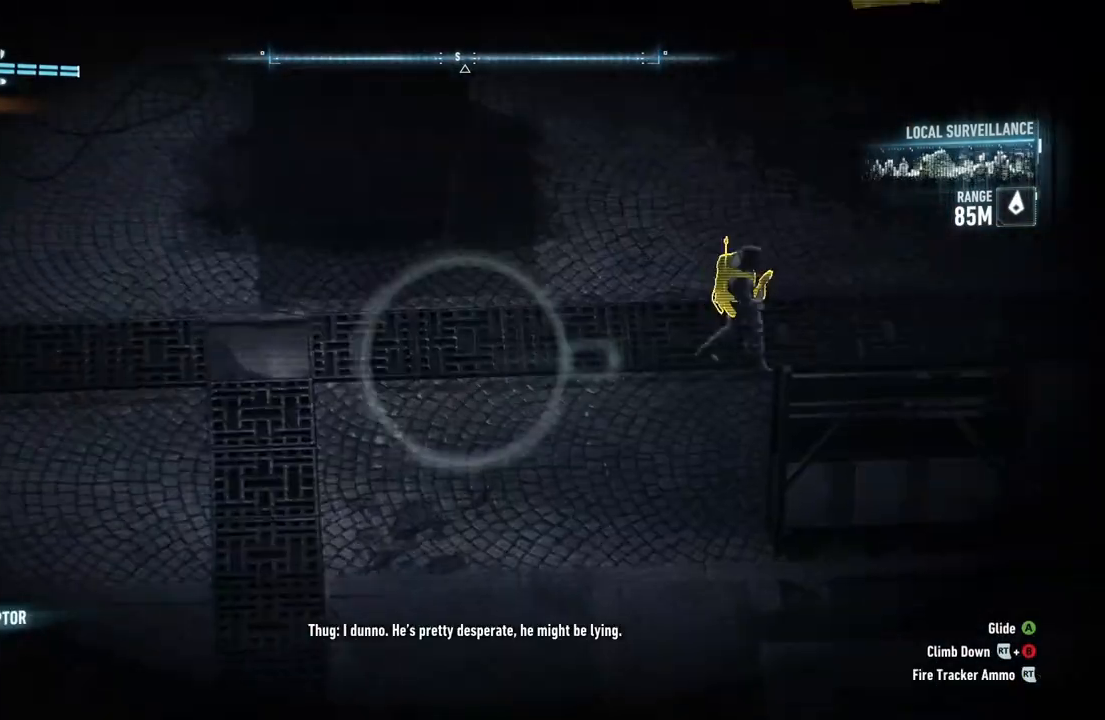
{"buttons": ["L2"], "left_stick": "center", "right_stick": "up-left", "events": [[250, "right_stick", "up-right"], [433, "right_stick", "up-left"]]}
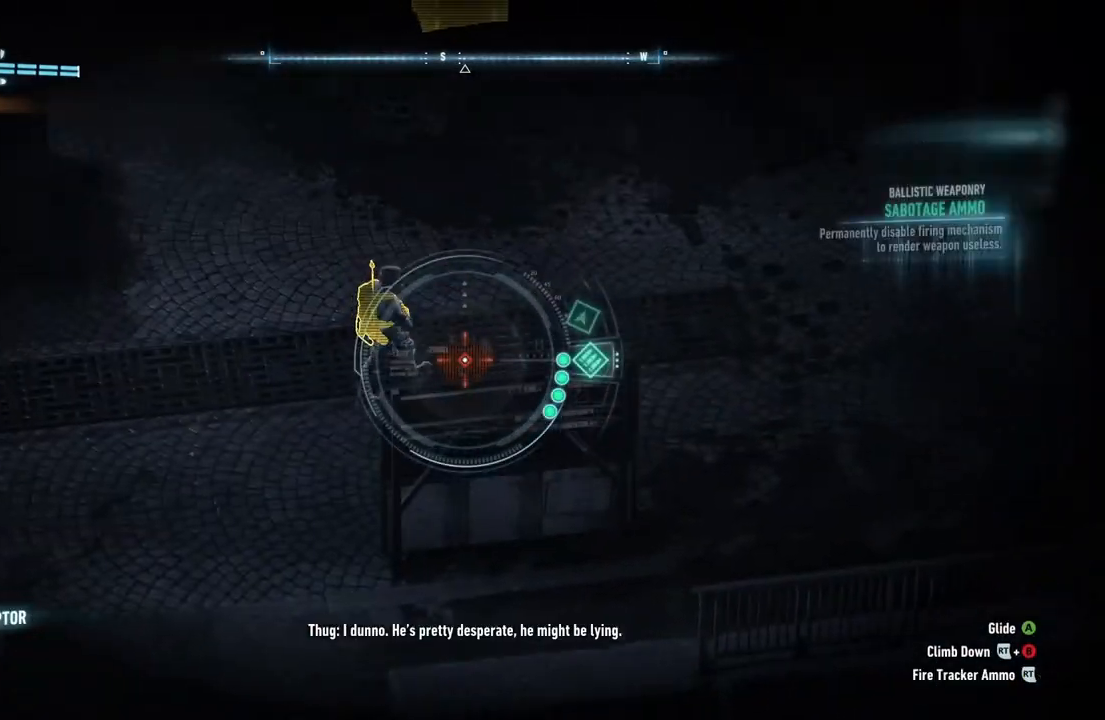
{"buttons": ["L2"], "left_stick": "center", "right_stick": "center", "events": [[117, "right_stick", "center"], [267, "right_stick", "up-right"], [433, "right_stick", "center"]]}
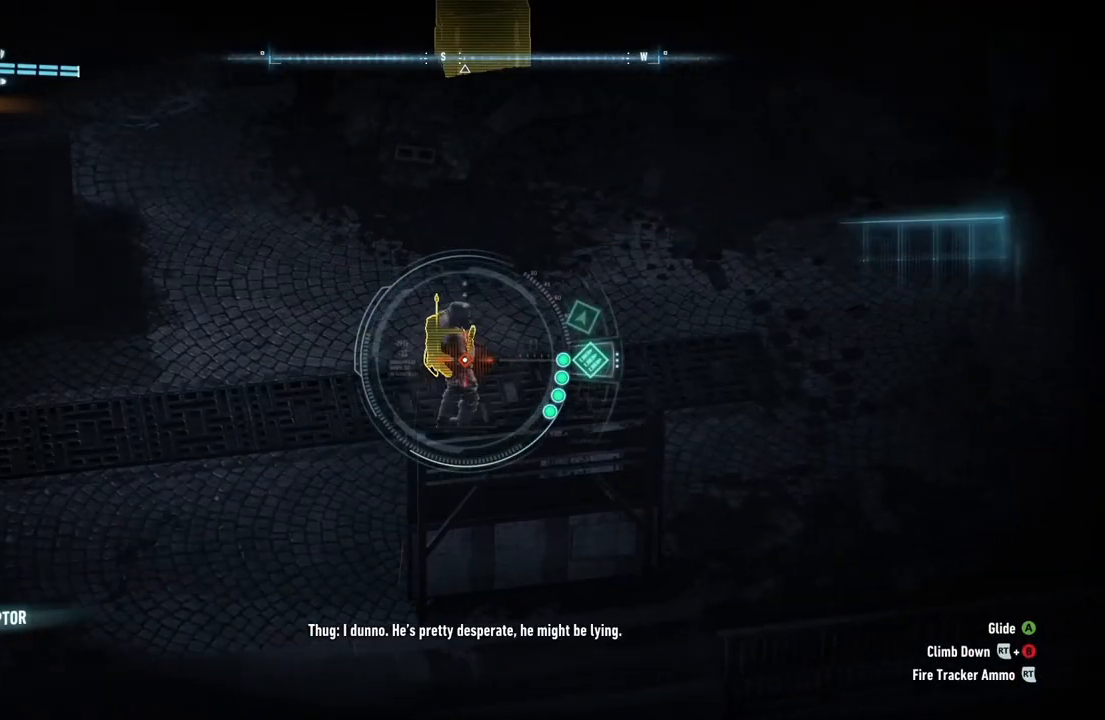
{"buttons": ["L2"], "left_stick": "center", "right_stick": "up-right", "events": [[133, "right_stick", "up-right"]]}
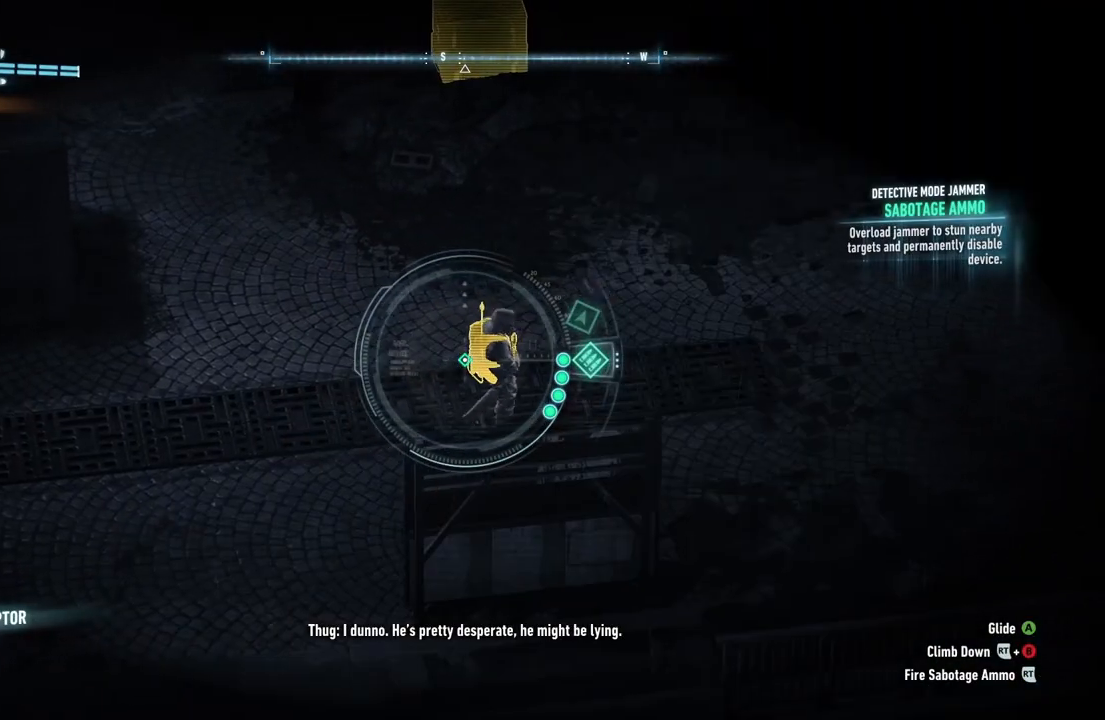
{"buttons": ["L2"], "left_stick": "center", "right_stick": "up-right", "events": []}
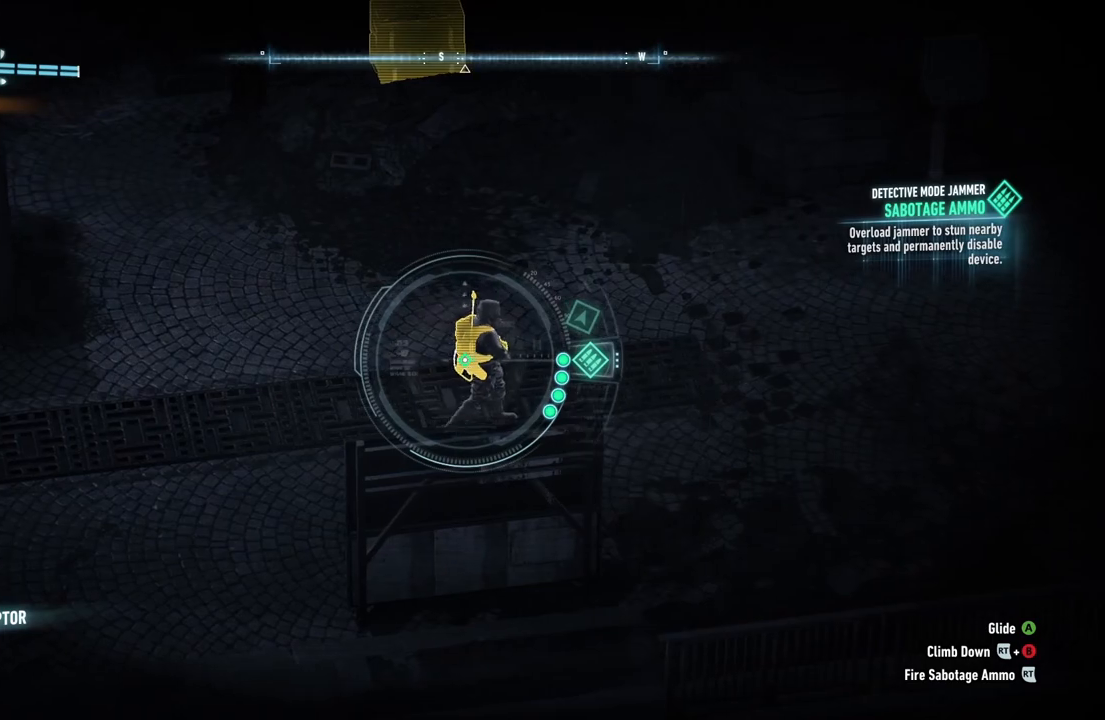
{"buttons": ["L2"], "left_stick": "center", "right_stick": "center", "events": [[67, "R2", "down"], [217, "R2", "up"], [483, "right_stick", "center"]]}
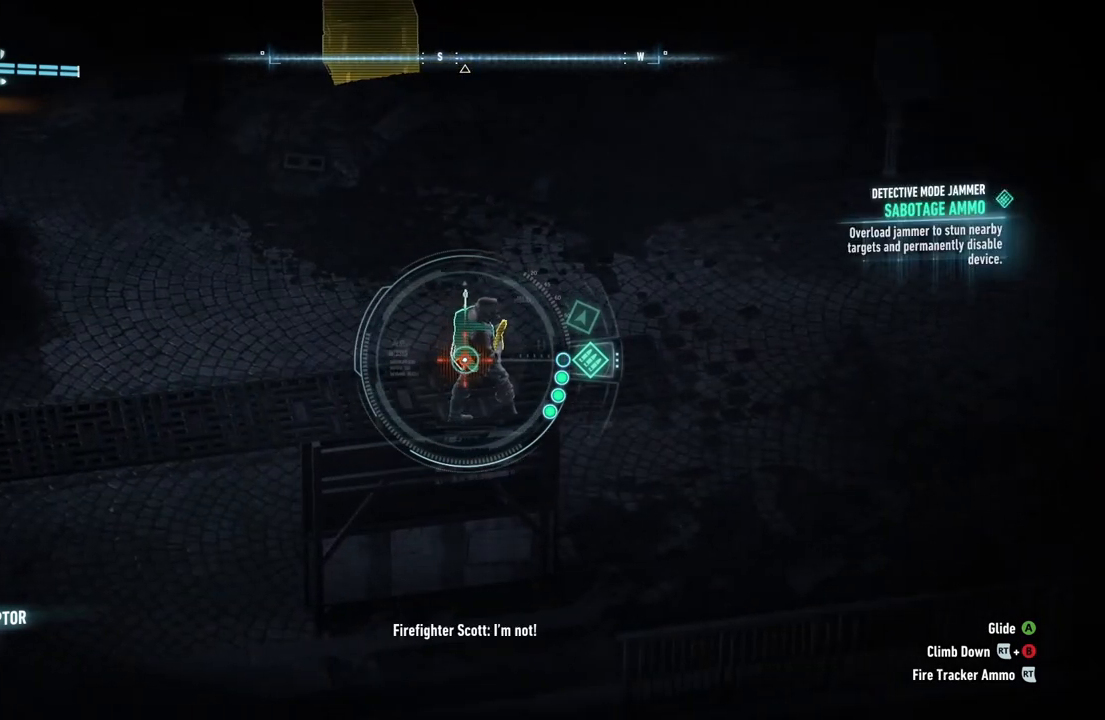
{"buttons": ["L2"], "left_stick": "center", "right_stick": "center", "events": [[300, "right_stick", "right"], [500, "right_stick", "center"]]}
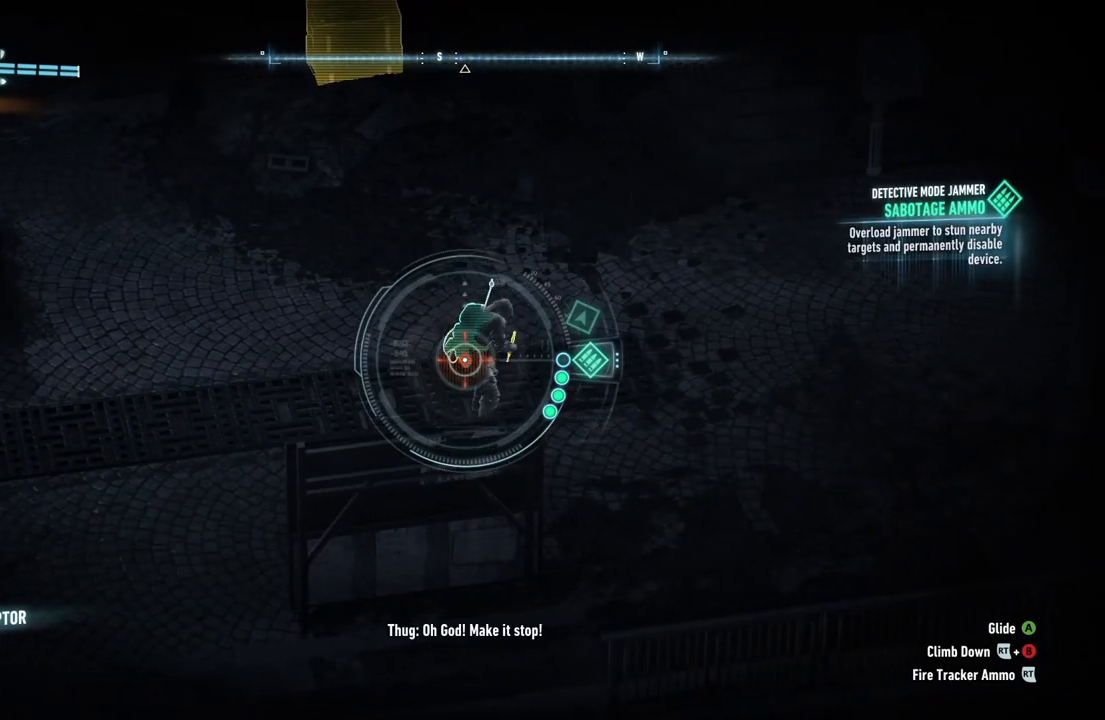
{"buttons": [], "left_stick": "center", "right_stick": "center", "events": [[100, "L2", "up"]]}
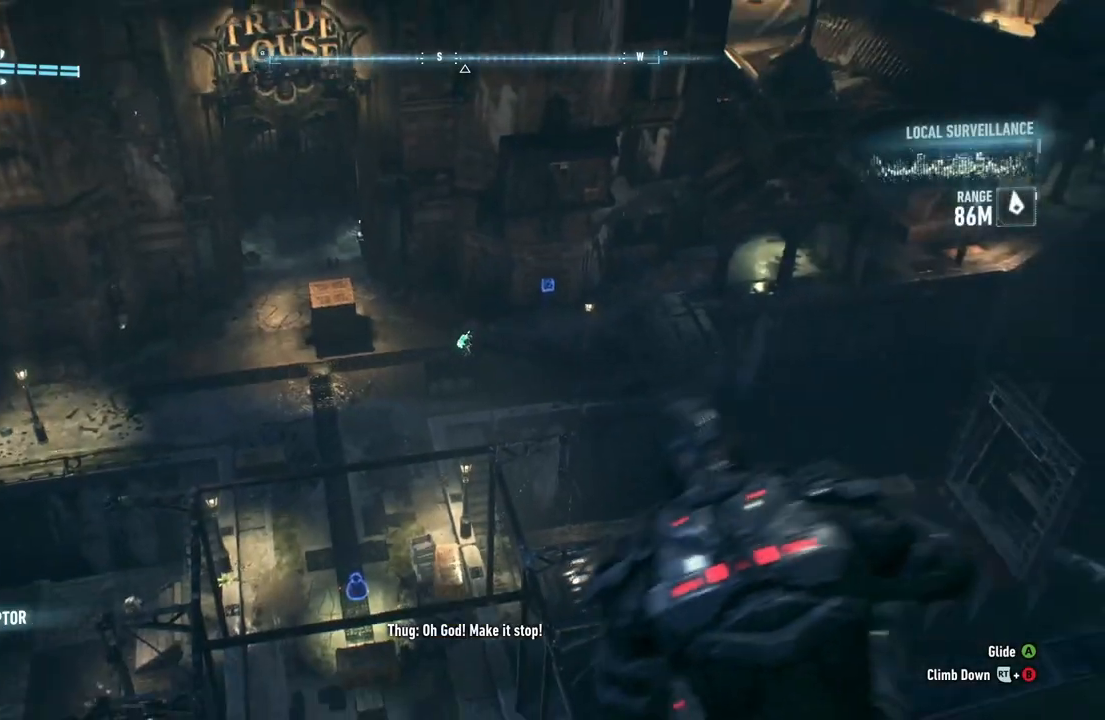
{"buttons": [], "left_stick": "center", "right_stick": "center", "events": [[300, "DPAD_UP", "down"], [467, "DPAD_UP", "up"]]}
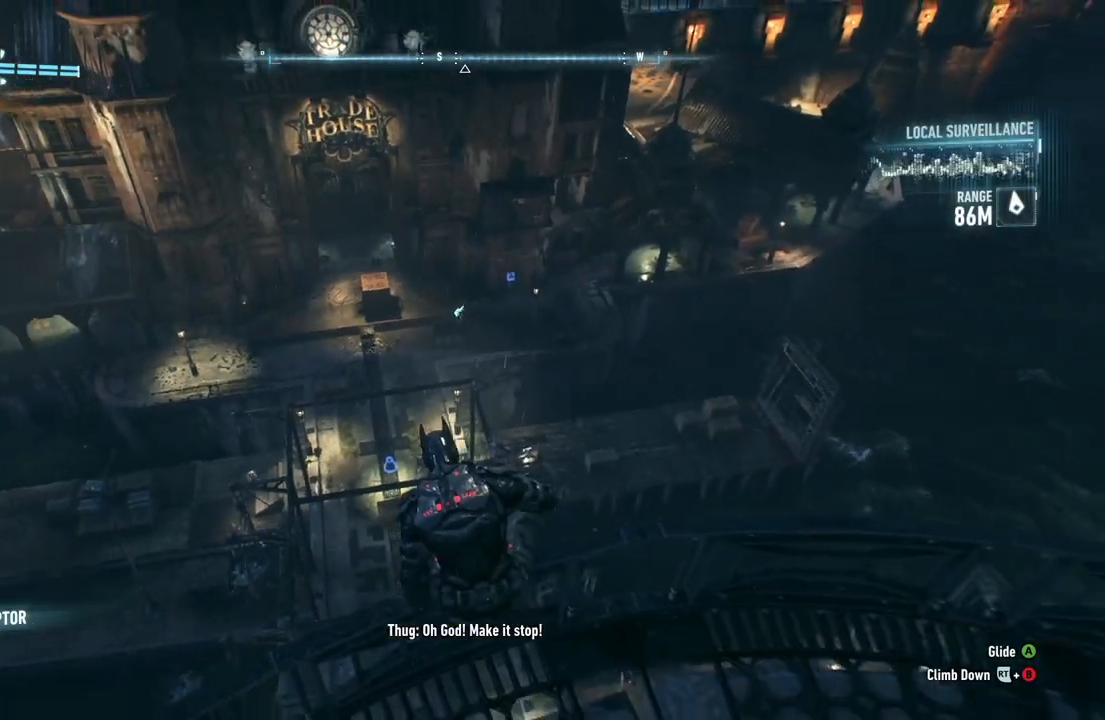
{"buttons": [], "left_stick": "center", "right_stick": "down-left", "events": [[383, "right_stick", "down-left"]]}
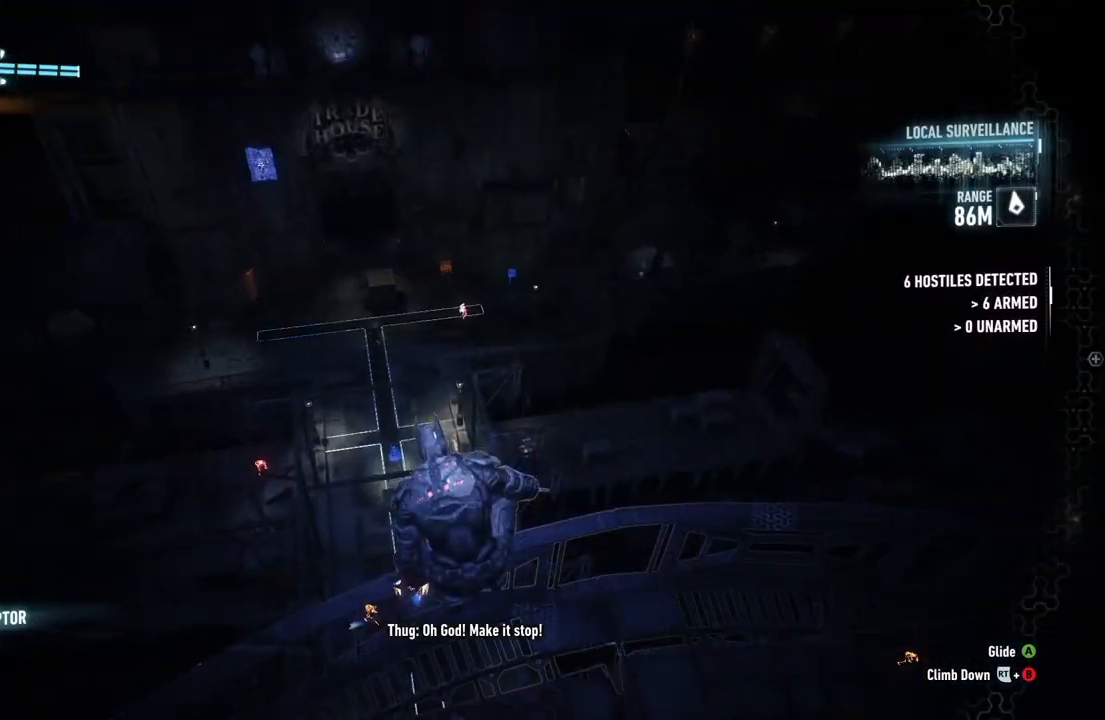
{"buttons": [], "left_stick": "center", "right_stick": "center", "events": [[283, "right_stick", "center"]]}
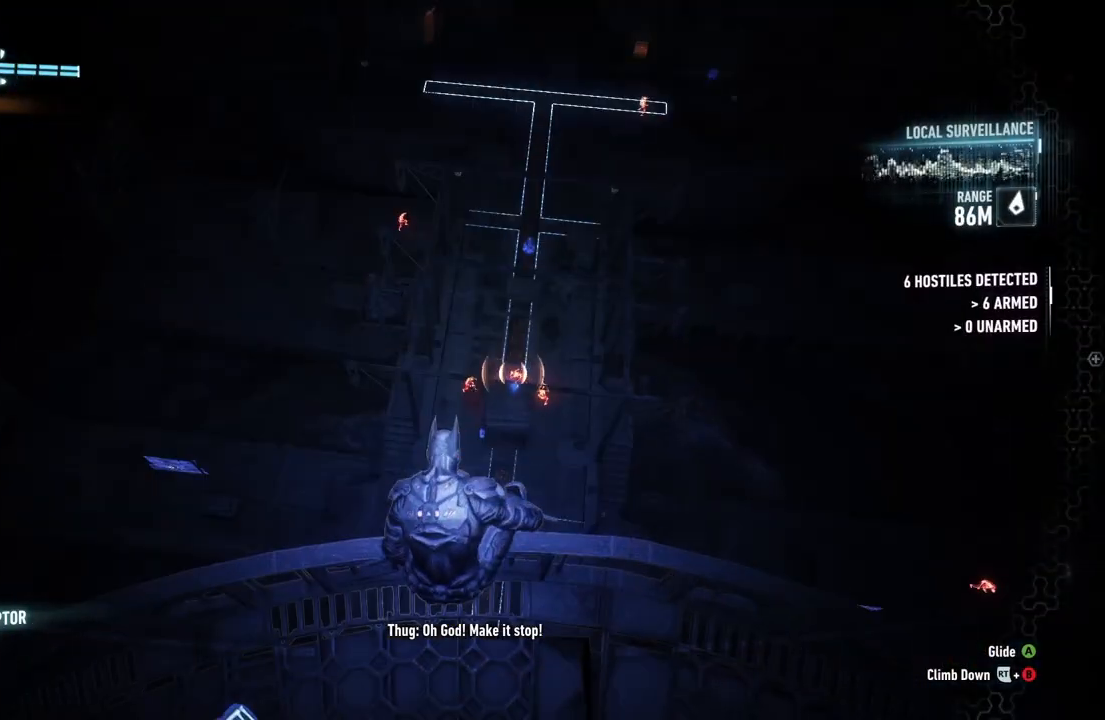
{"buttons": ["DPAD_UP"], "left_stick": "center", "right_stick": "center", "events": [[200, "right_stick", "down-right"], [417, "DPAD_UP", "down"], [467, "right_stick", "center"]]}
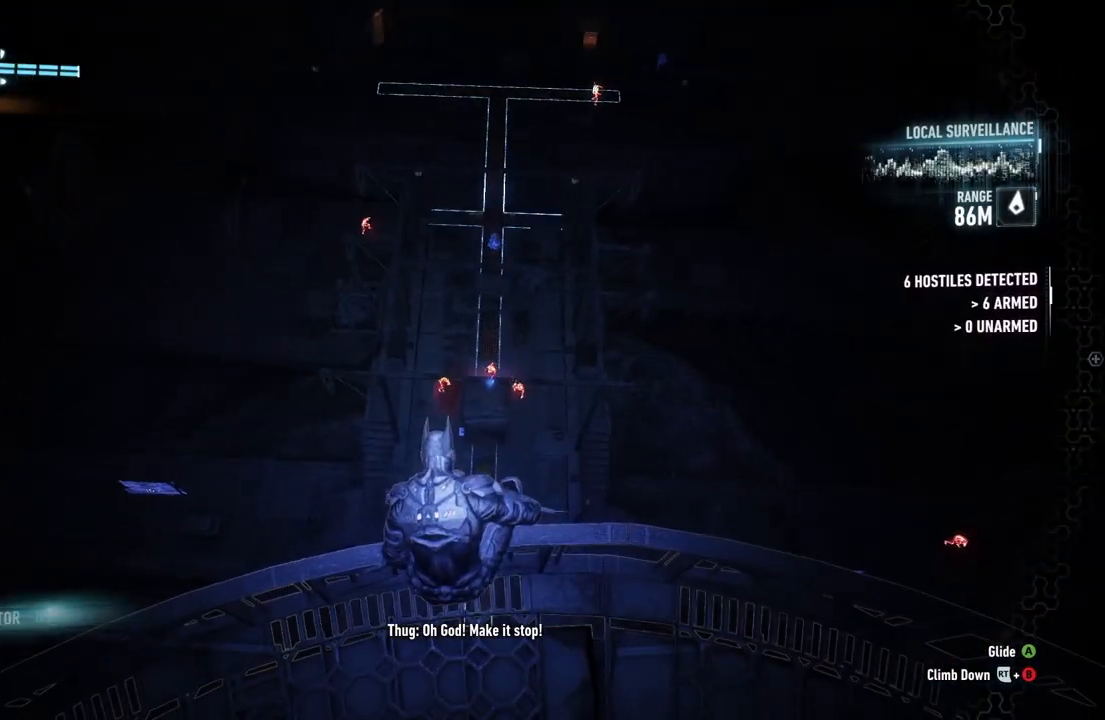
{"buttons": [], "left_stick": "center", "right_stick": "center", "events": [[17, "DPAD_UP", "up"]]}
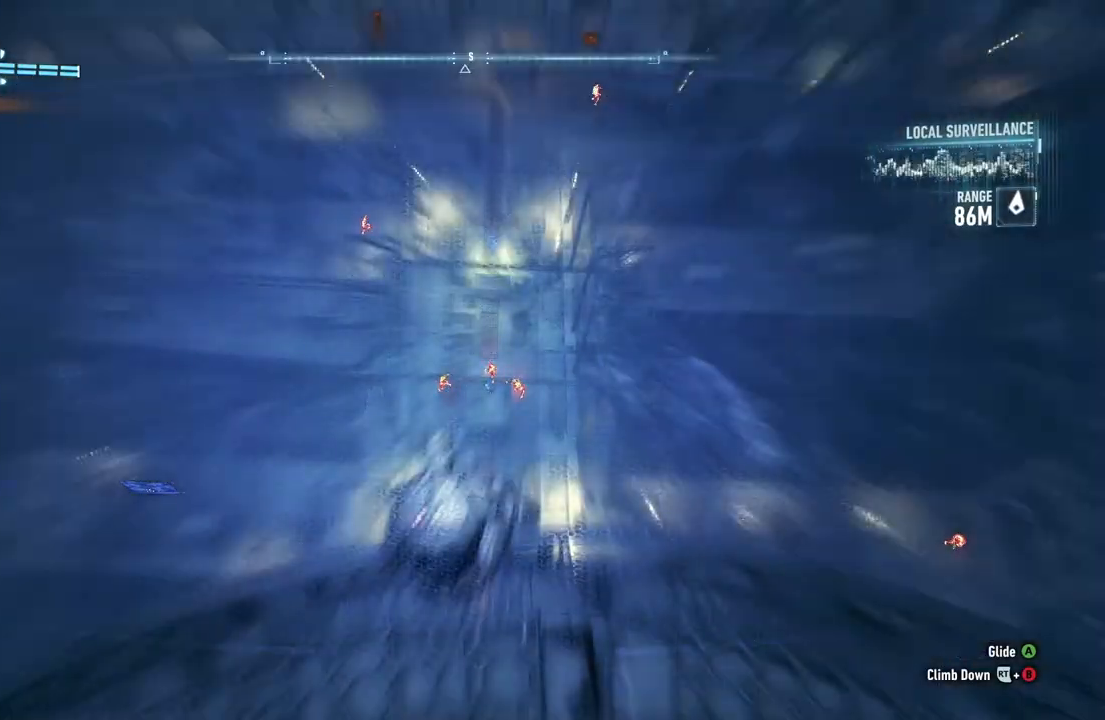
{"buttons": [], "left_stick": "center", "right_stick": "center", "events": []}
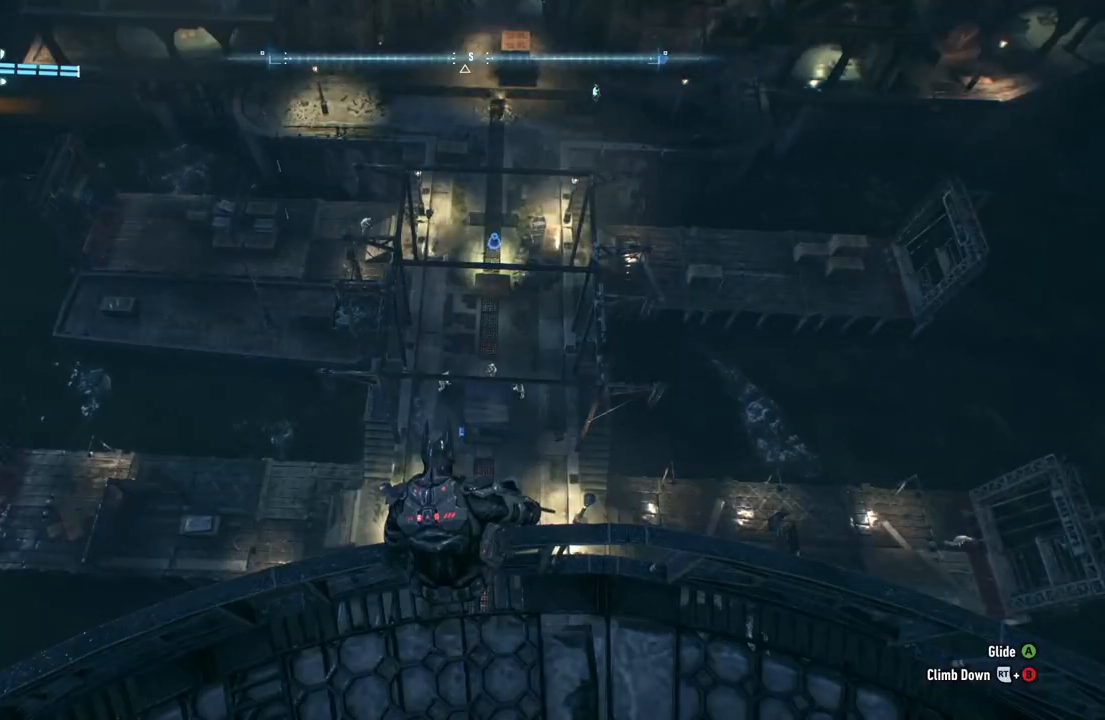
{"buttons": [], "left_stick": "center", "right_stick": "center", "events": []}
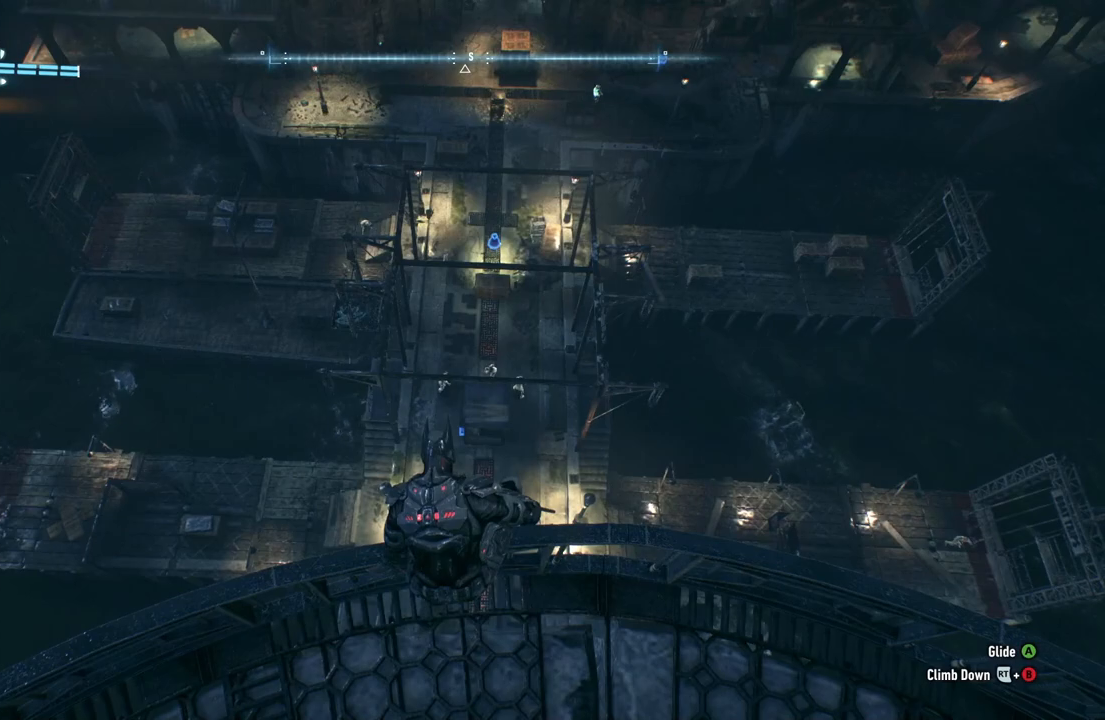
{"buttons": [], "left_stick": "center", "right_stick": "up-right", "events": [[333, "right_stick", "up-right"]]}
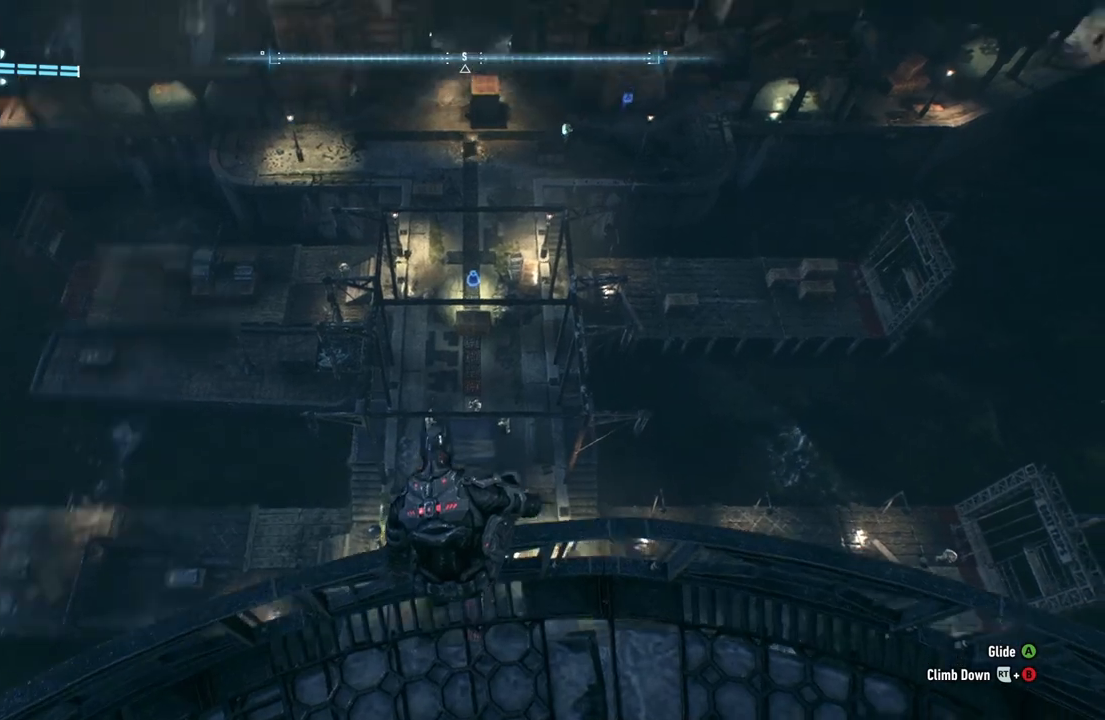
{"buttons": ["A"], "left_stick": "up", "right_stick": "center", "events": [[133, "right_stick", "center"], [217, "left_stick", "up"], [283, "A", "down"]]}